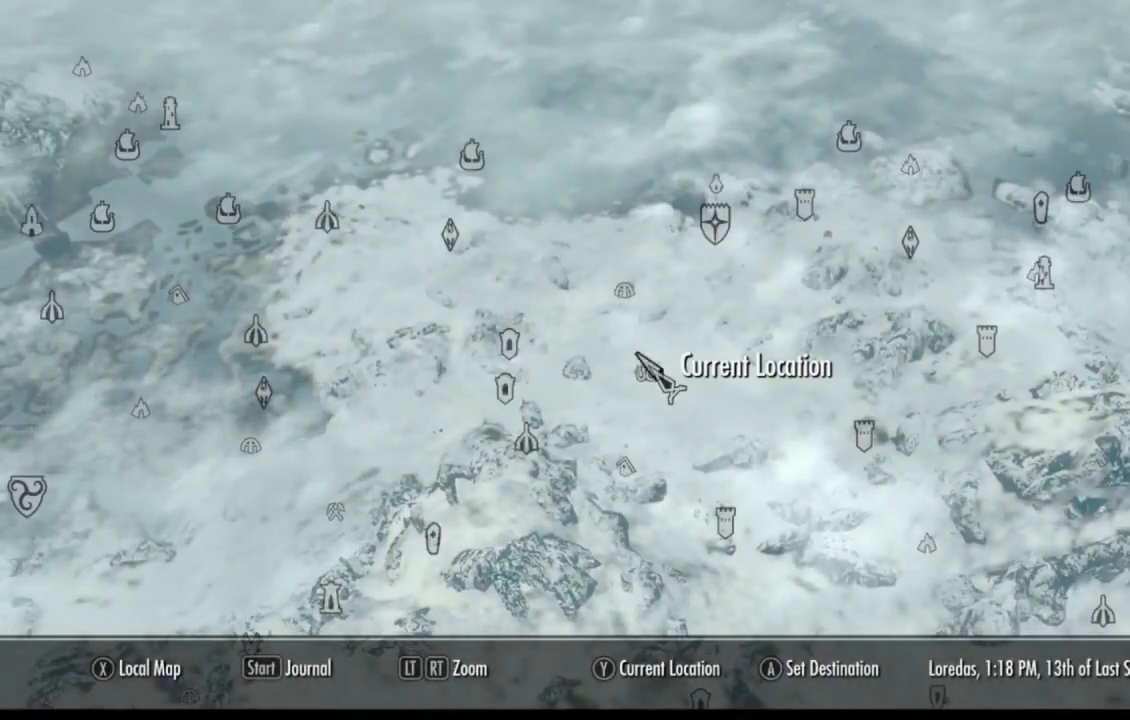
Gameplay with a controller (Xbox layout); each line is a JSON object with the inputs held at the frame after it. "events" lists button and stick changes between this image and that frame as [ms after this image, input, new state], when the widget could be followed in between. Not read: L1 L2 L3 R1 R3.
{"buttons": [], "left_stick": "center", "right_stick": "center", "events": []}
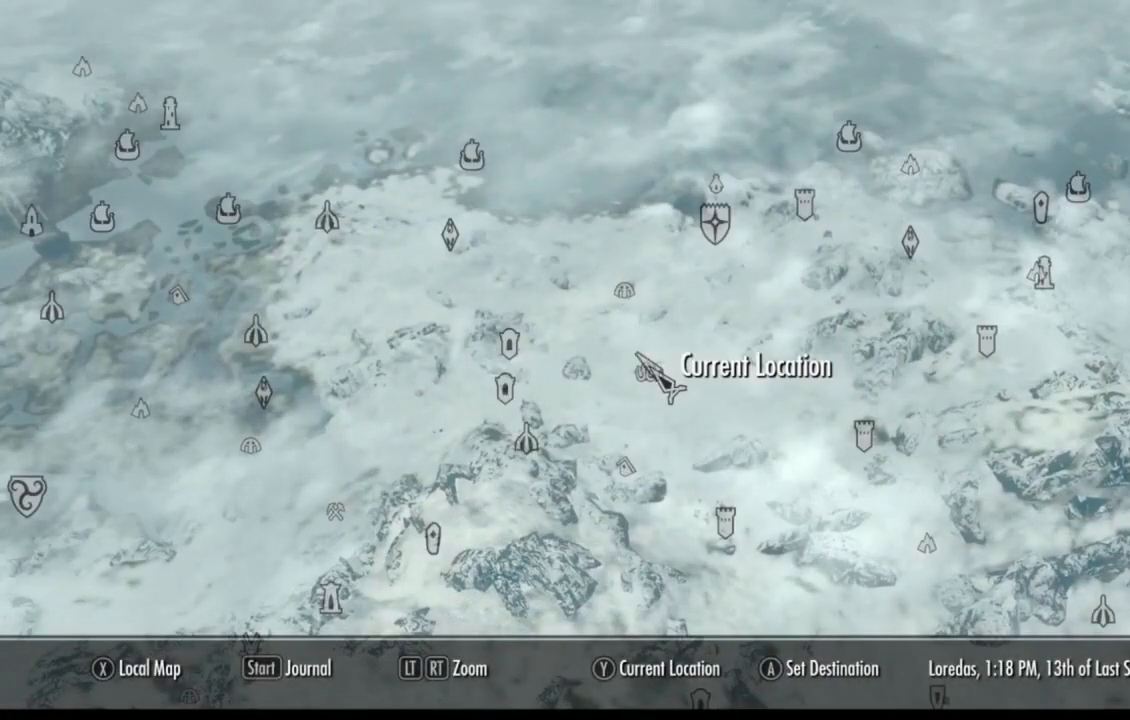
{"buttons": [], "left_stick": "center", "right_stick": "center", "events": []}
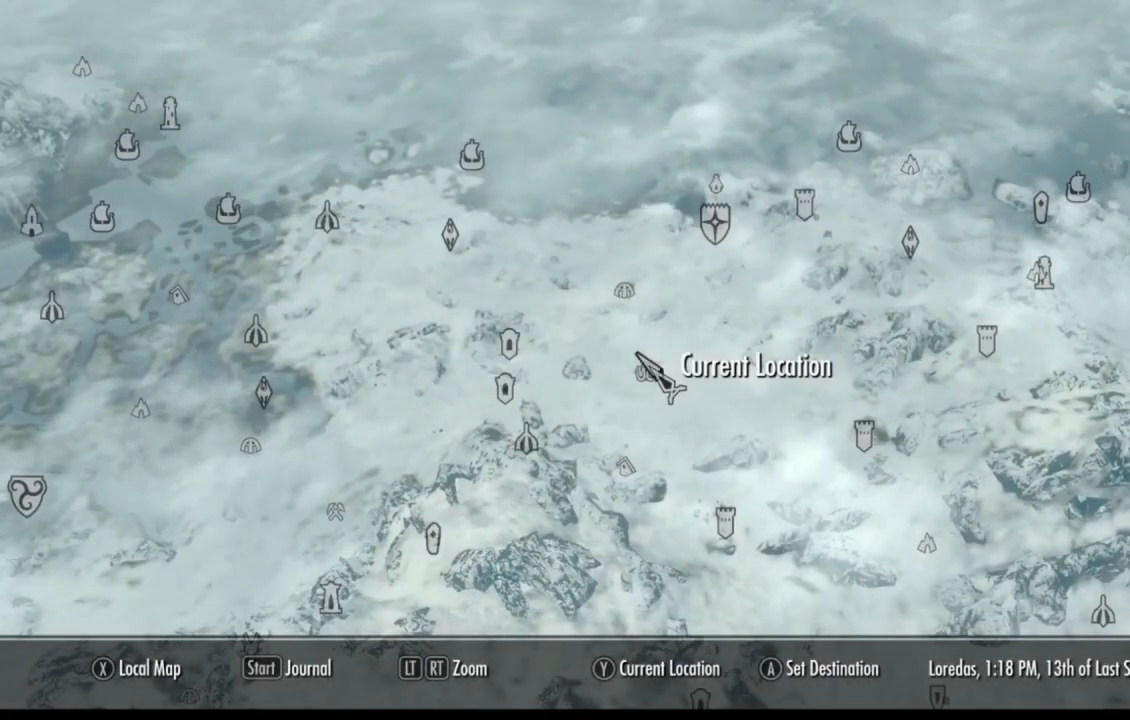
{"buttons": [], "left_stick": "center", "right_stick": "center", "events": []}
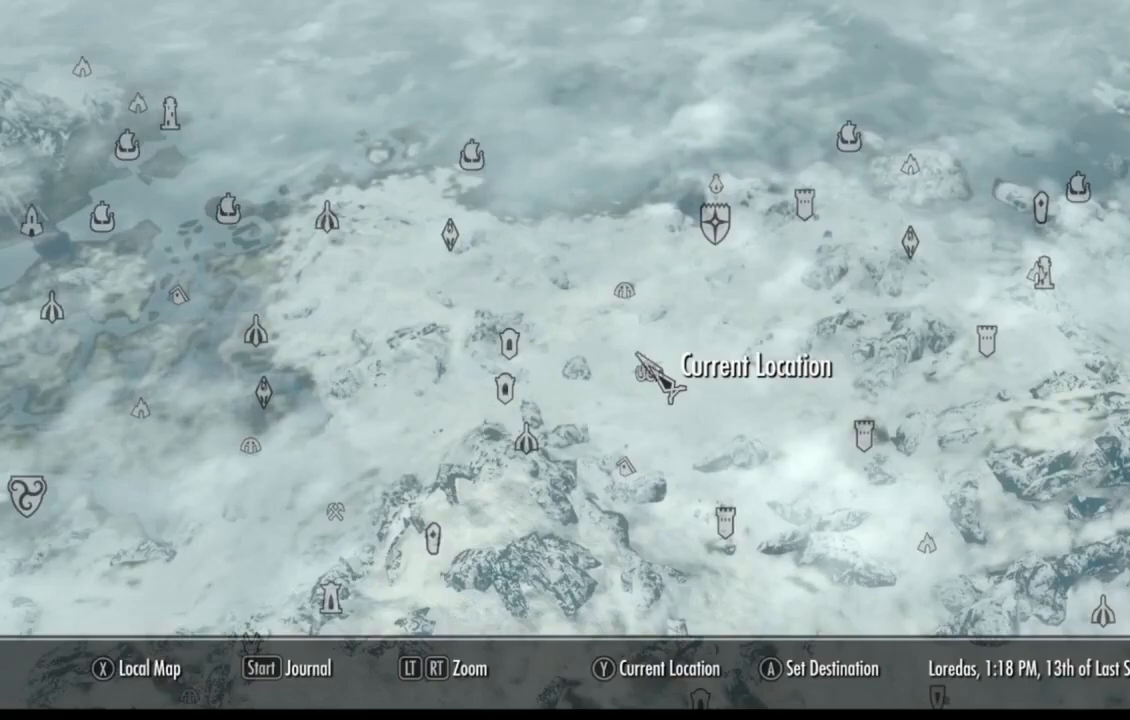
{"buttons": [], "left_stick": "center", "right_stick": "center", "events": []}
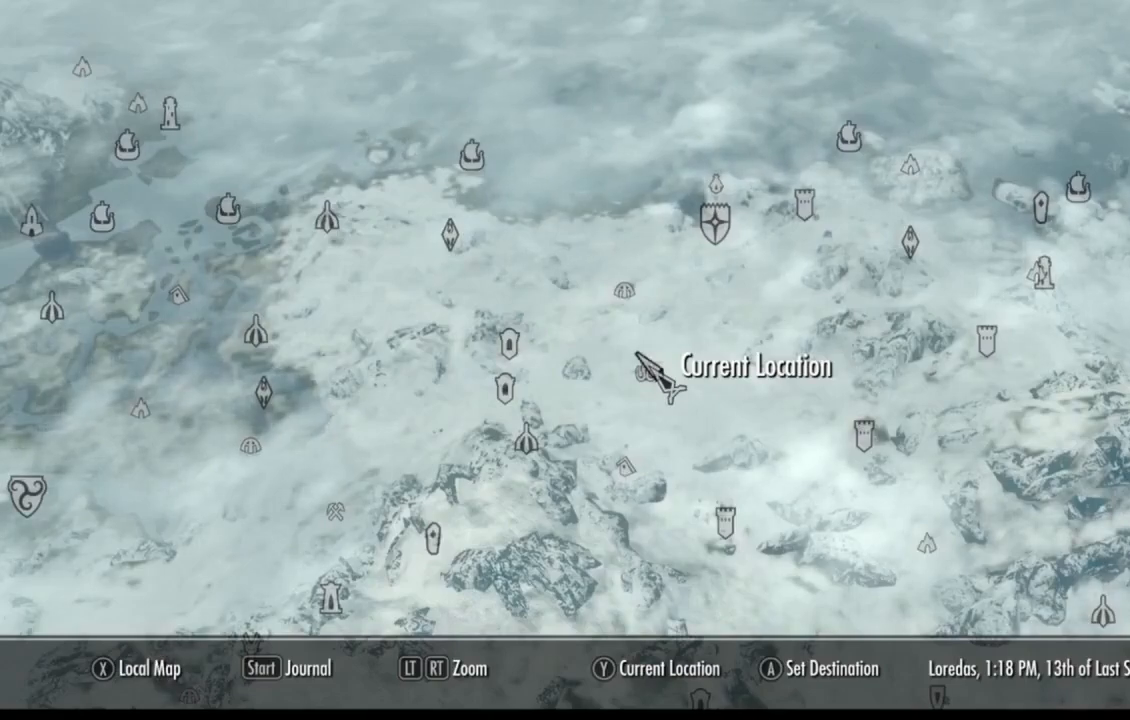
{"buttons": [], "left_stick": "center", "right_stick": "center", "events": []}
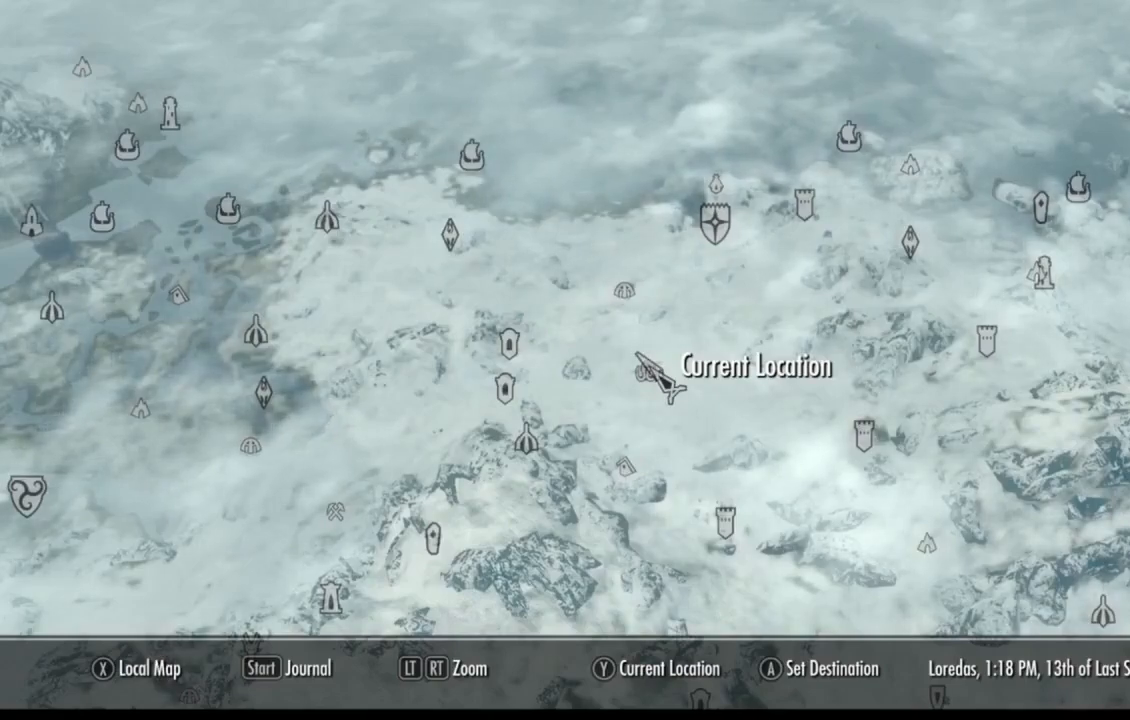
{"buttons": [], "left_stick": "center", "right_stick": "center", "events": []}
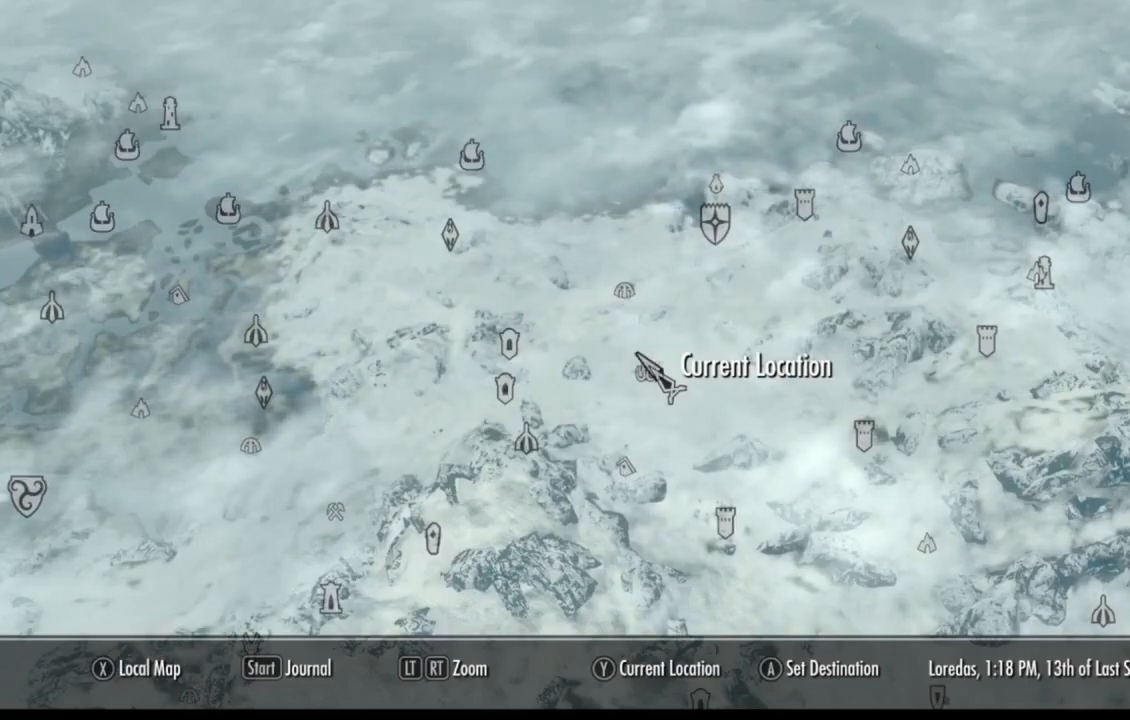
{"buttons": [], "left_stick": "down-left", "right_stick": "down-left", "events": [[267, "left_stick", "down-left"], [300, "right_stick", "down-left"]]}
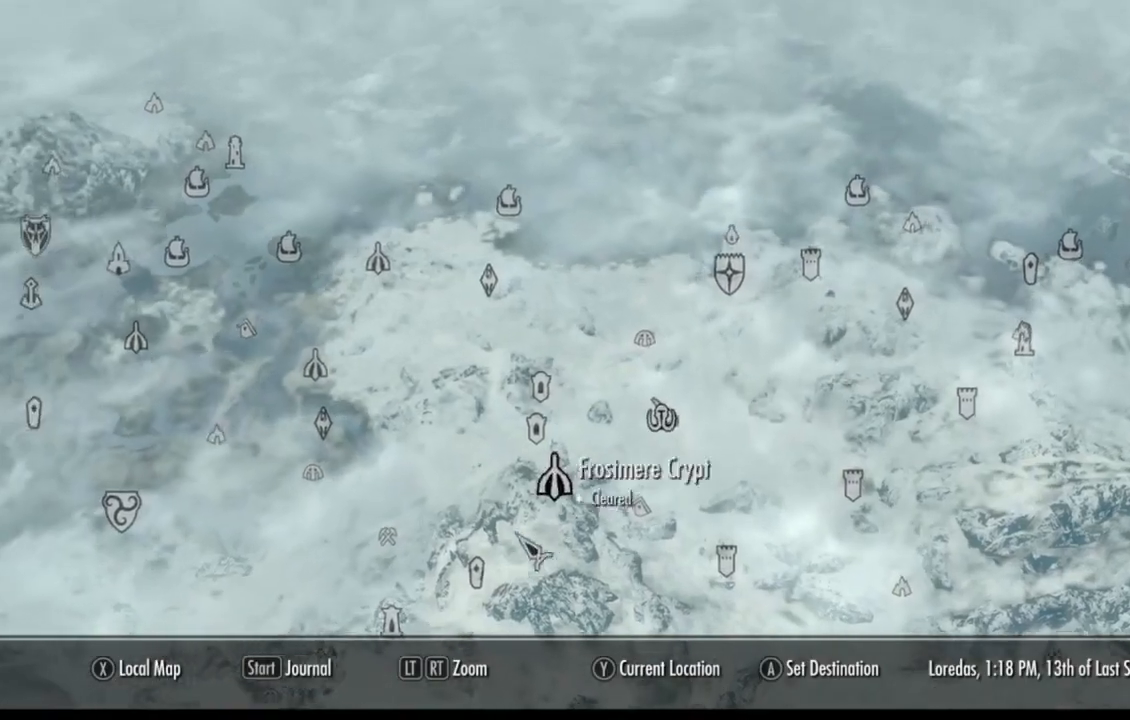
{"buttons": [], "left_stick": "down-left", "right_stick": "center", "events": [[17, "right_stick", "center"]]}
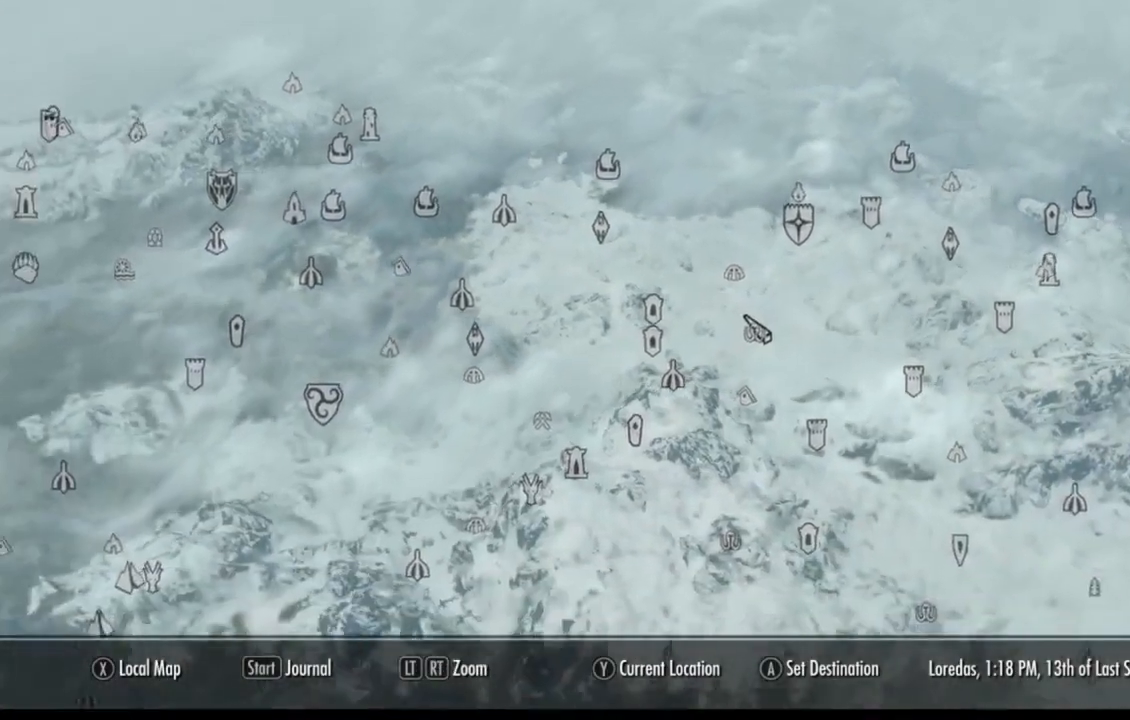
{"buttons": [], "left_stick": "center", "right_stick": "center", "events": [[383, "left_stick", "center"]]}
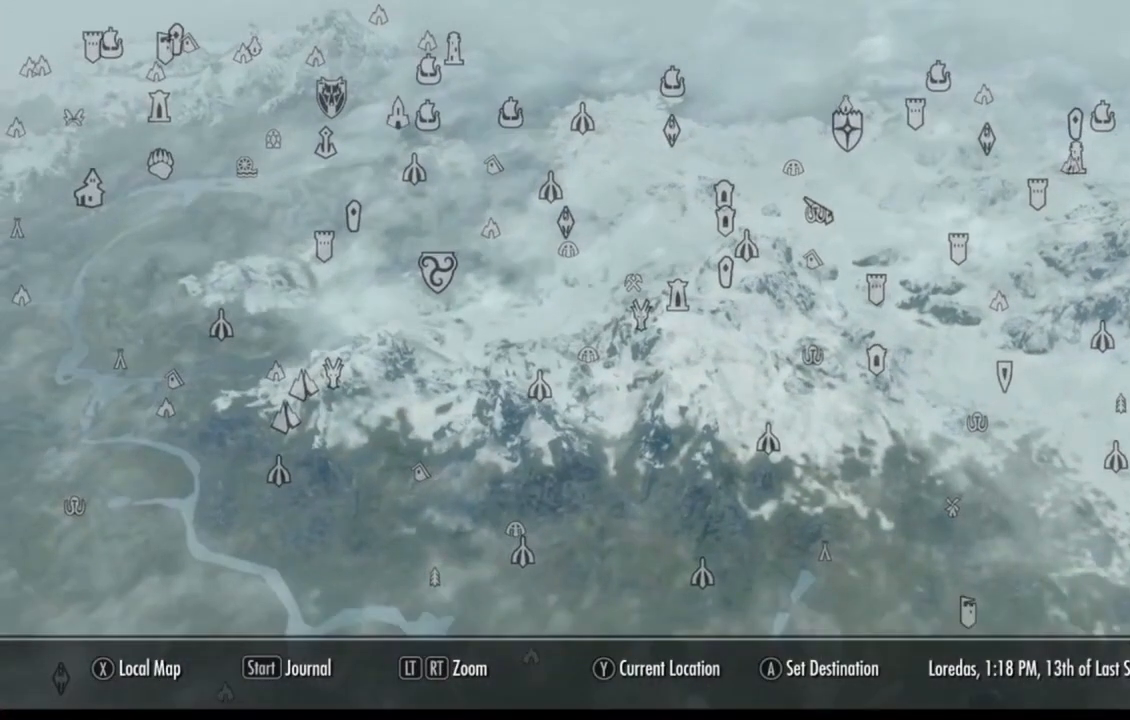
{"buttons": [], "left_stick": "up-right", "right_stick": "center", "events": [[251, "left_stick", "up-right"]]}
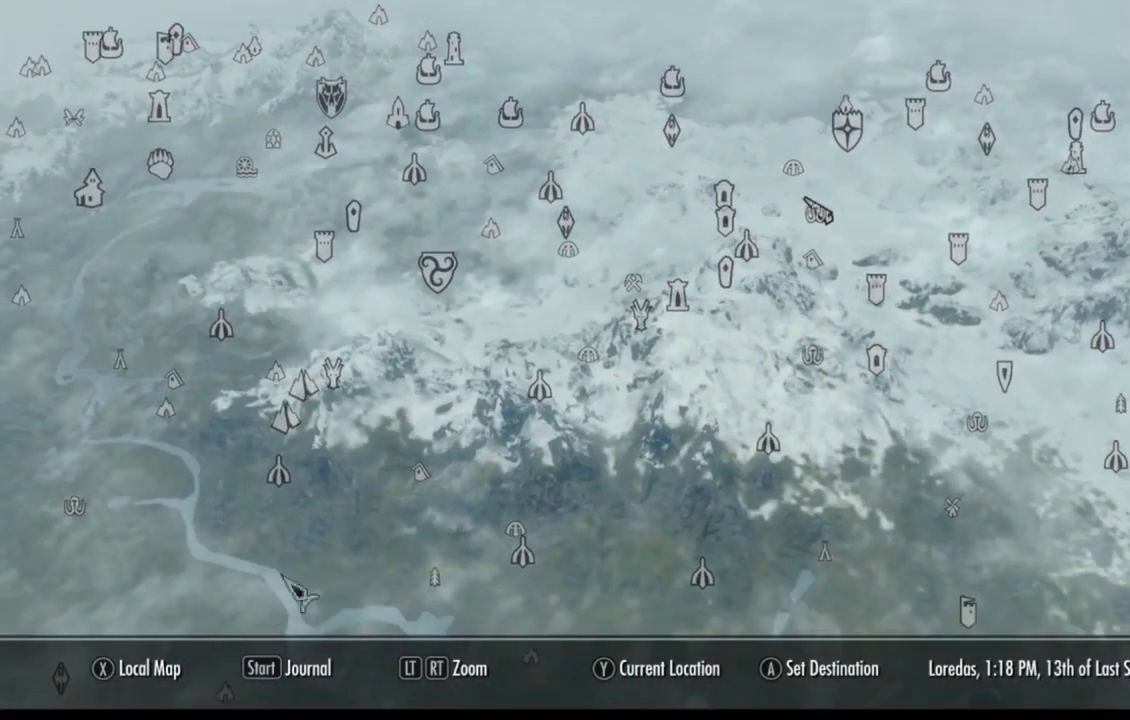
{"buttons": [], "left_stick": "center", "right_stick": "center", "events": [[384, "left_stick", "center"]]}
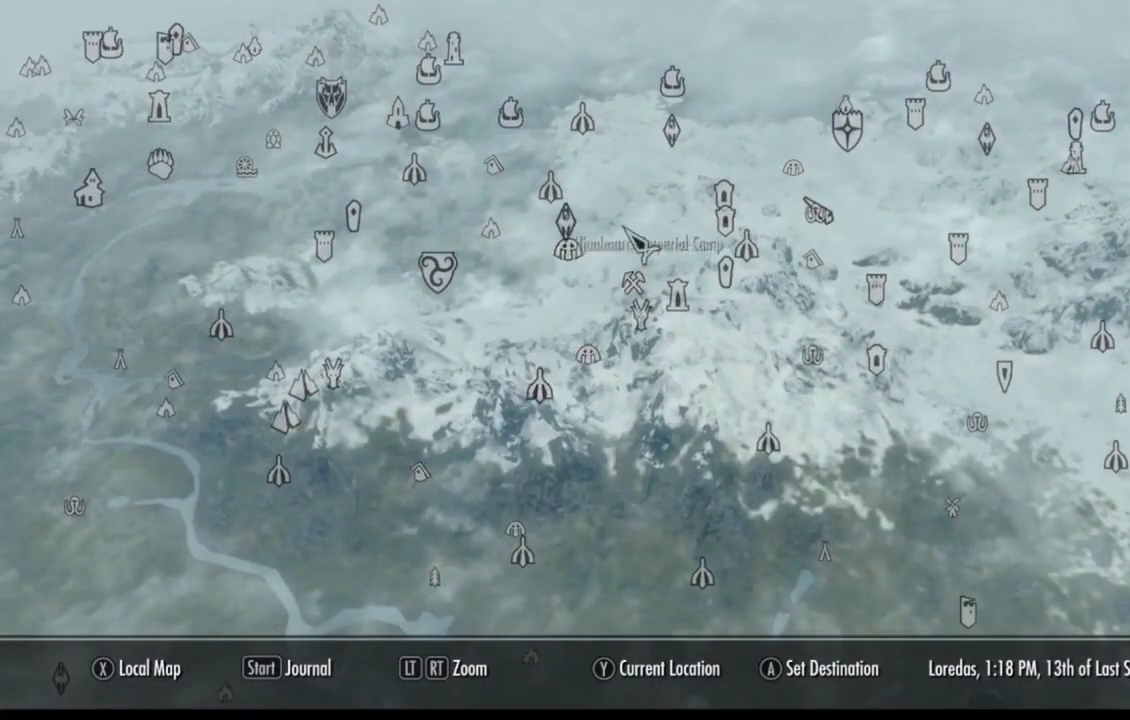
{"buttons": [], "left_stick": "down-right", "right_stick": "center", "events": [[484, "left_stick", "down-right"]]}
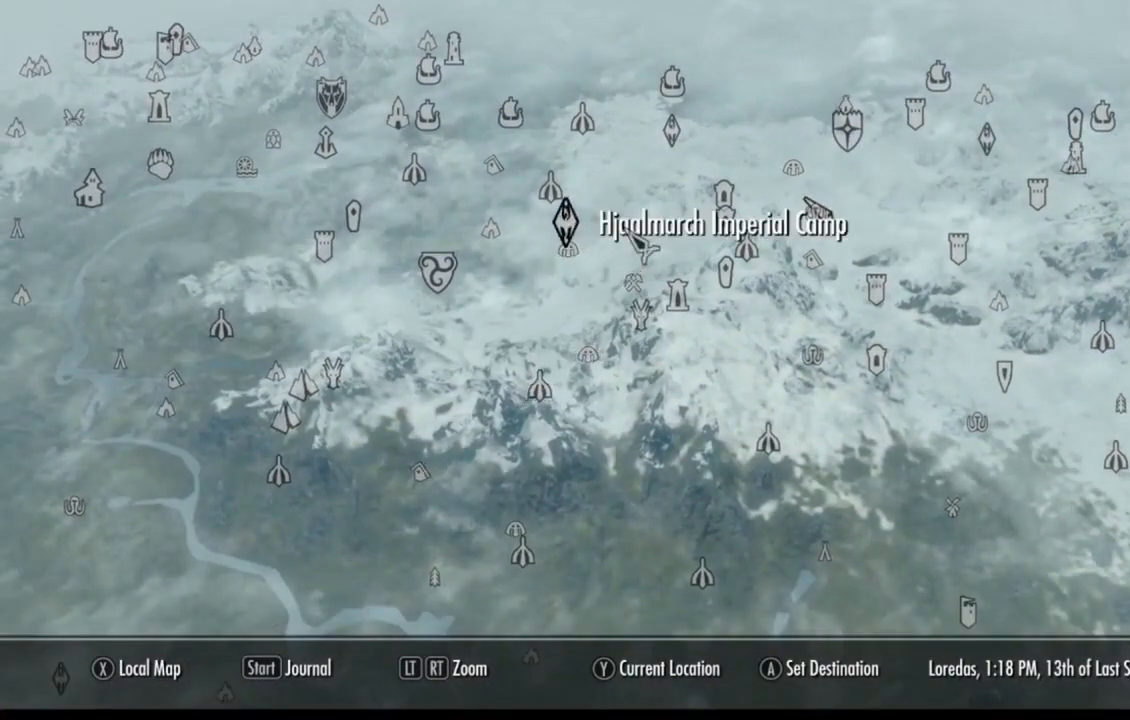
{"buttons": [], "left_stick": "center", "right_stick": "center", "events": [[250, "left_stick", "center"]]}